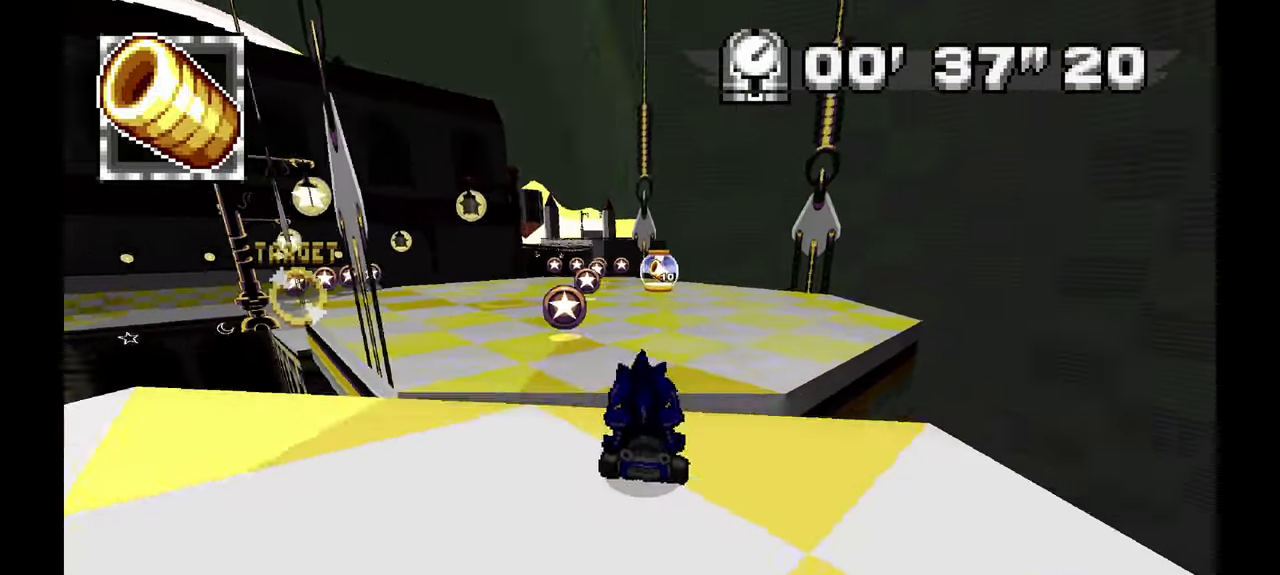
Gameplay with a controller (Xbox layout); each line is a JSON object with the inputs held at the frame after it. "events" lists button and stick changes between this image and that frame as [ms after this image, input, new state], when the widget could be followed in between. Not read: HOME L1 L2 L3 R2 R3 SELECT START.
{"buttons": [], "left_stick": "left", "events": [[17, "left_stick", "center"], [100, "X", "down"], [150, "X", "up"], [267, "left_stick", "left"], [350, "A", "up"]]}
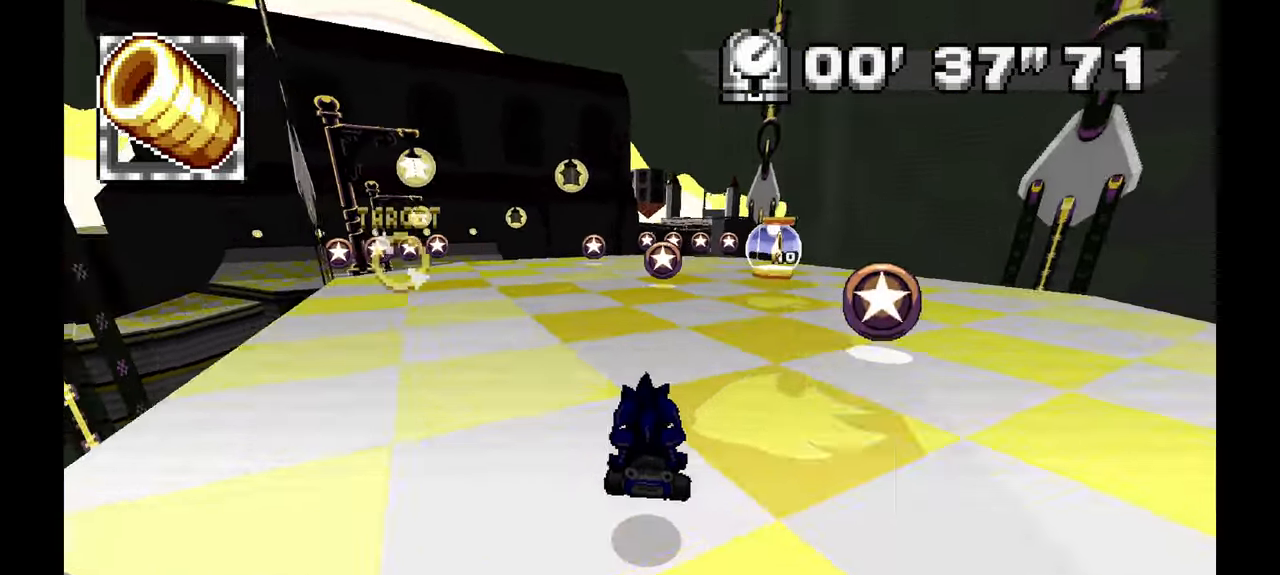
{"buttons": ["A"], "left_stick": "up-left", "events": [[250, "A", "down"], [317, "left_stick", "center"], [450, "left_stick", "up-left"]]}
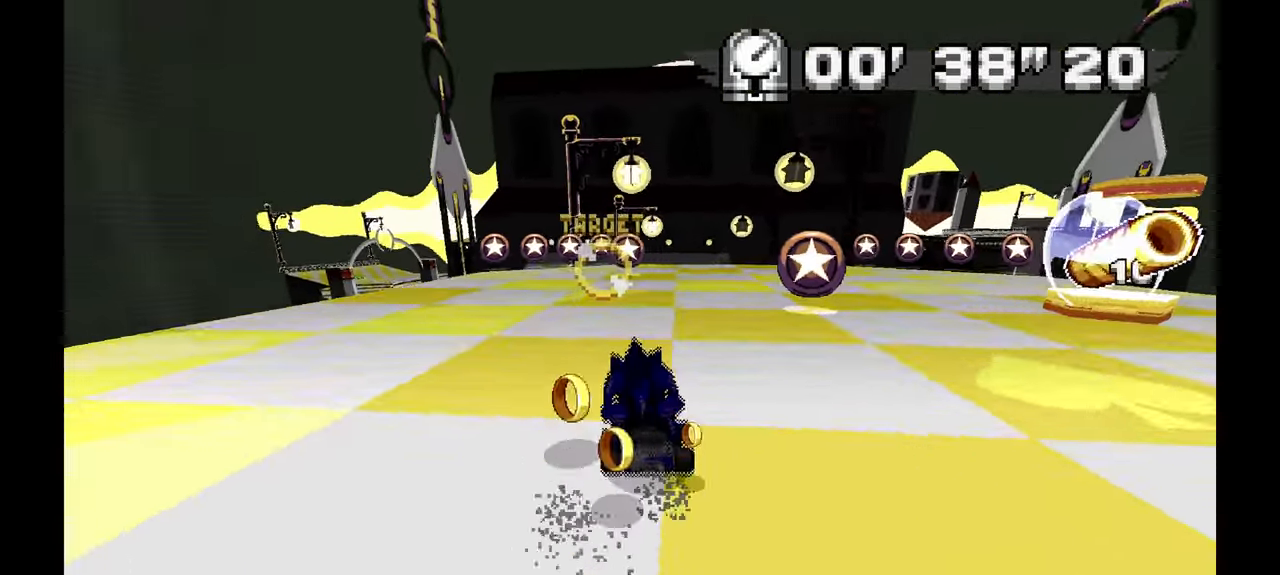
{"buttons": ["A"], "left_stick": "center", "events": [[150, "left_stick", "center"], [250, "left_stick", "right"], [467, "left_stick", "center"]]}
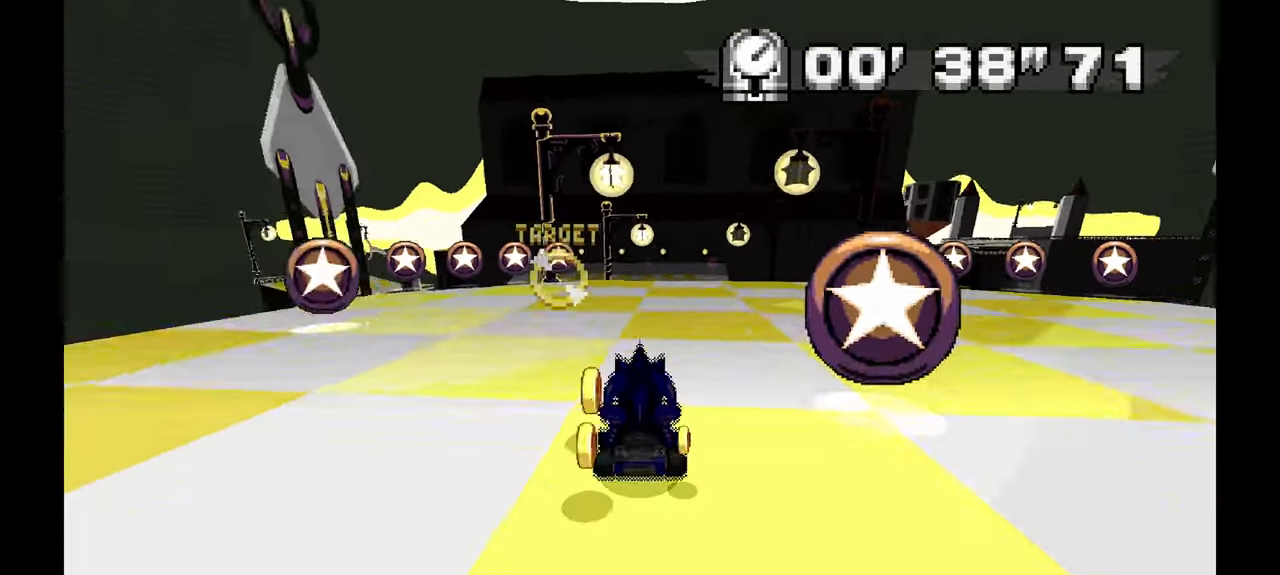
{"buttons": ["A"], "left_stick": "center", "events": [[350, "left_stick", "right"], [417, "left_stick", "center"]]}
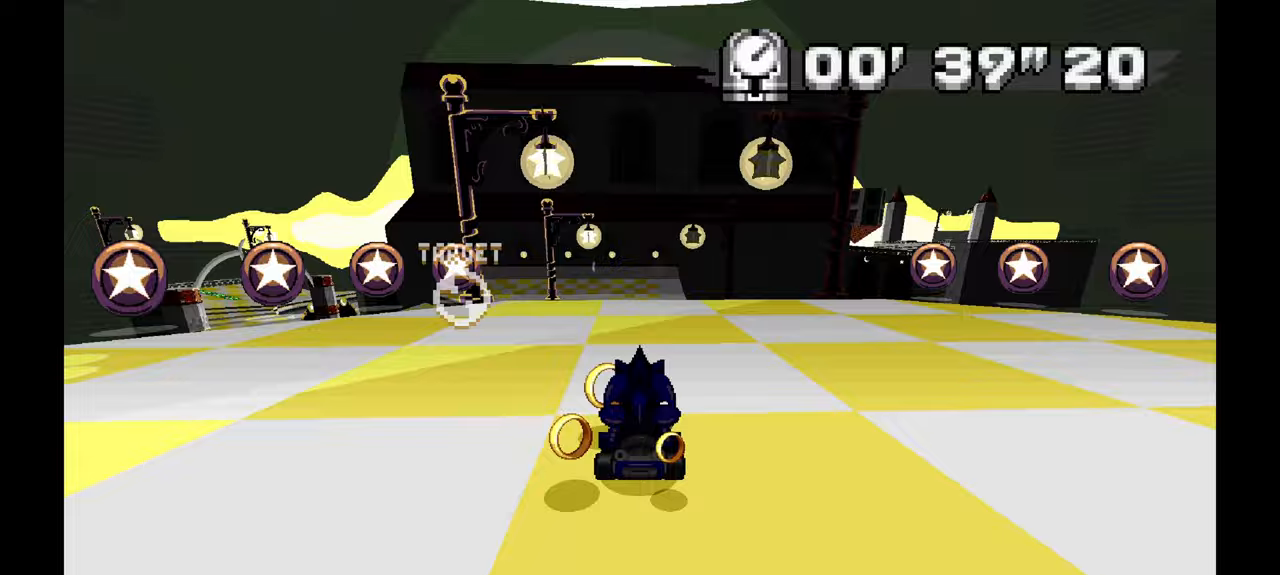
{"buttons": ["A"], "left_stick": "center", "events": [[383, "left_stick", "left"], [500, "left_stick", "center"]]}
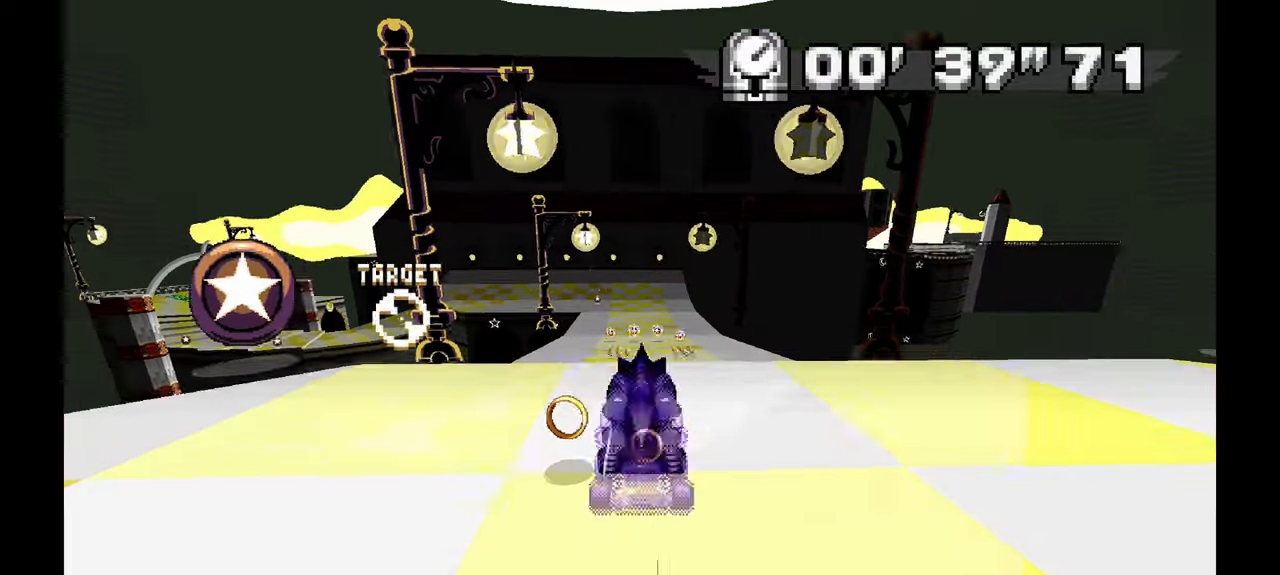
{"buttons": ["A"], "left_stick": "up-left", "events": [[483, "left_stick", "up-left"]]}
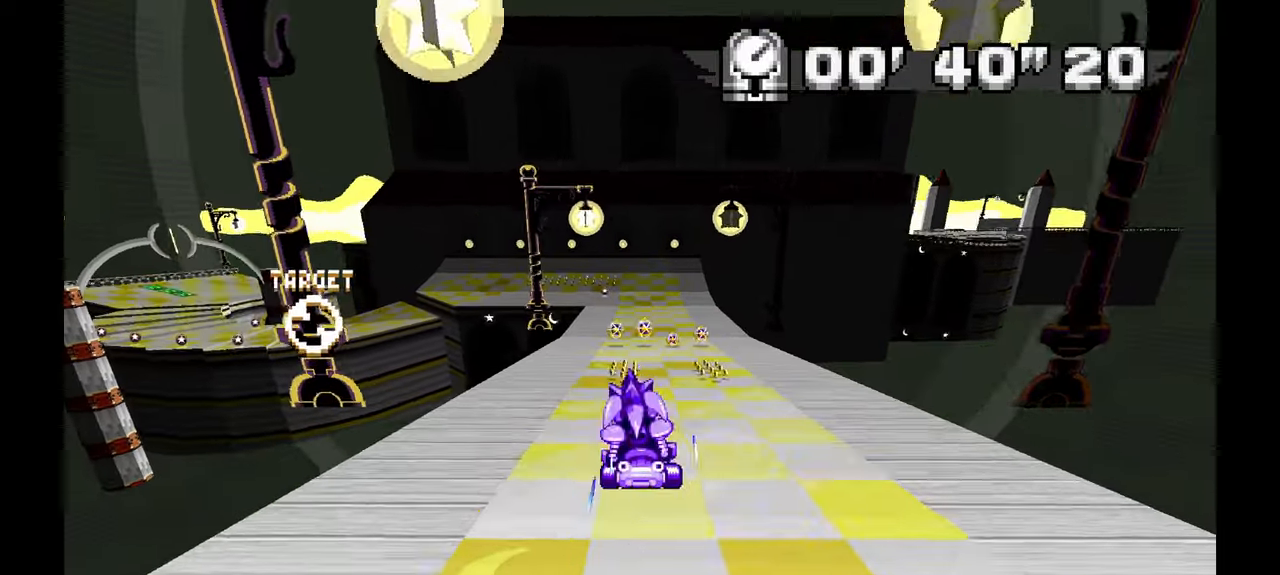
{"buttons": ["A"], "left_stick": "center", "events": [[100, "left_stick", "center"], [350, "left_stick", "up-left"], [500, "left_stick", "center"]]}
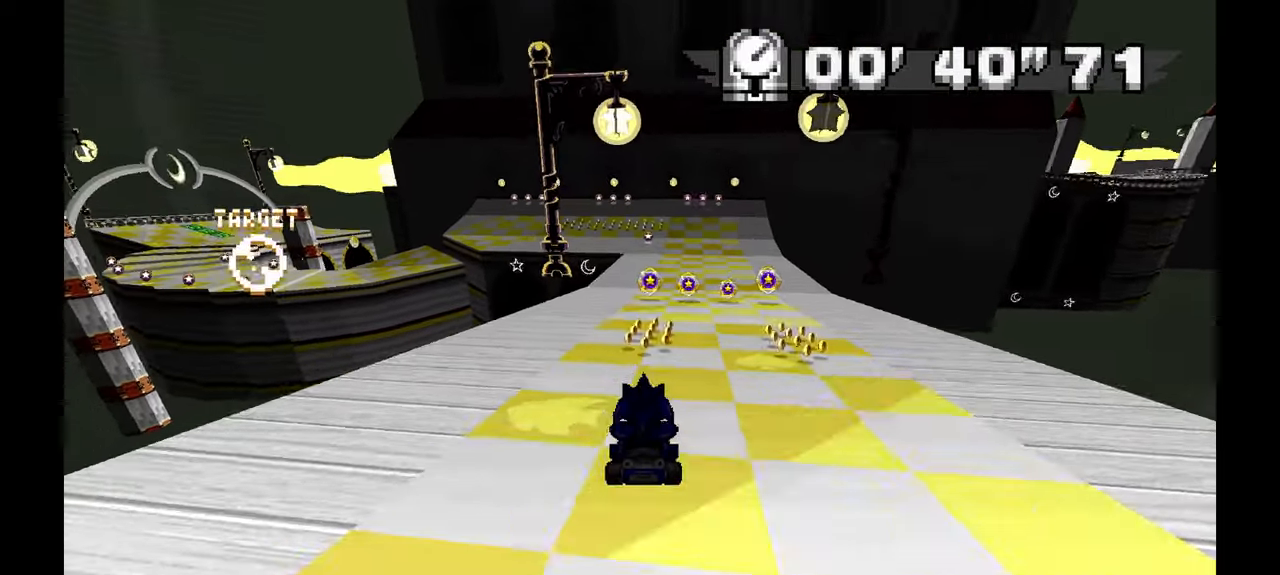
{"buttons": ["A"], "left_stick": "center", "events": [[217, "left_stick", "right"], [400, "left_stick", "center"]]}
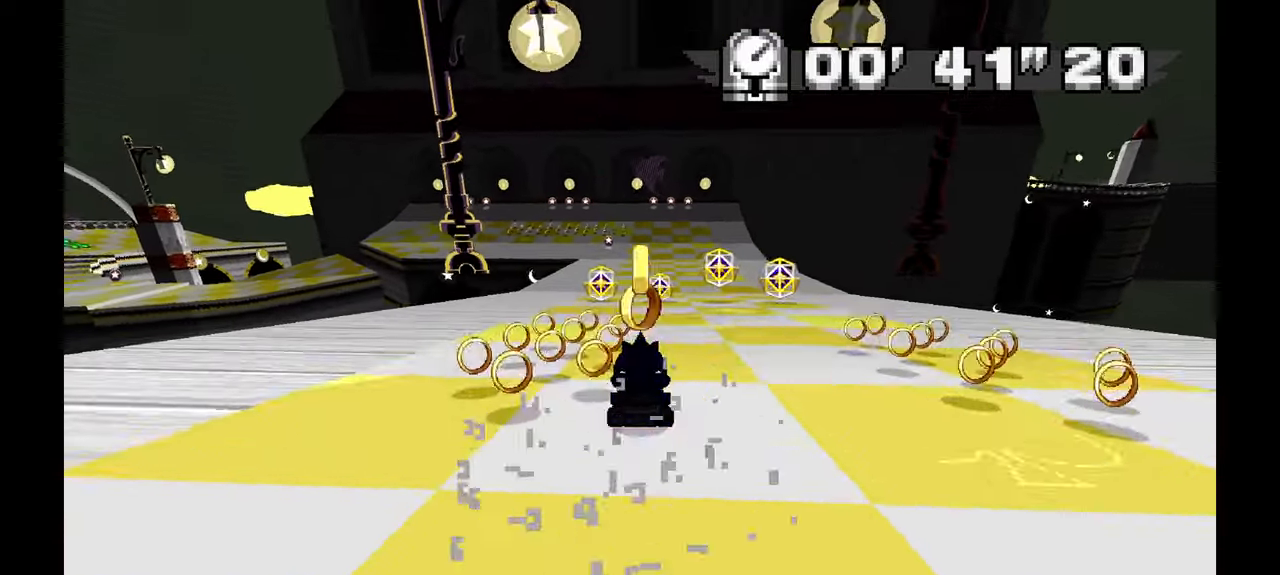
{"buttons": ["A", "R1"], "left_stick": "right", "events": [[267, "left_stick", "left"], [300, "R1", "down"], [450, "left_stick", "center"], [500, "left_stick", "right"]]}
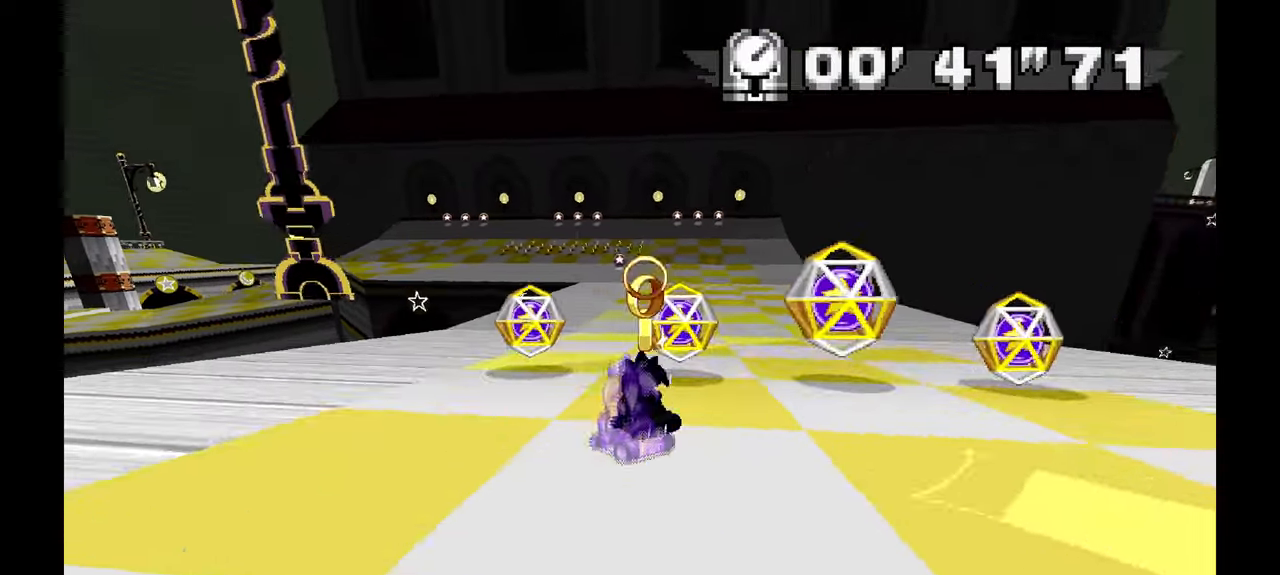
{"buttons": ["A", "R1"], "left_stick": "left", "events": [[200, "left_stick", "center"], [233, "X", "down"], [283, "X", "up"], [317, "left_stick", "left"]]}
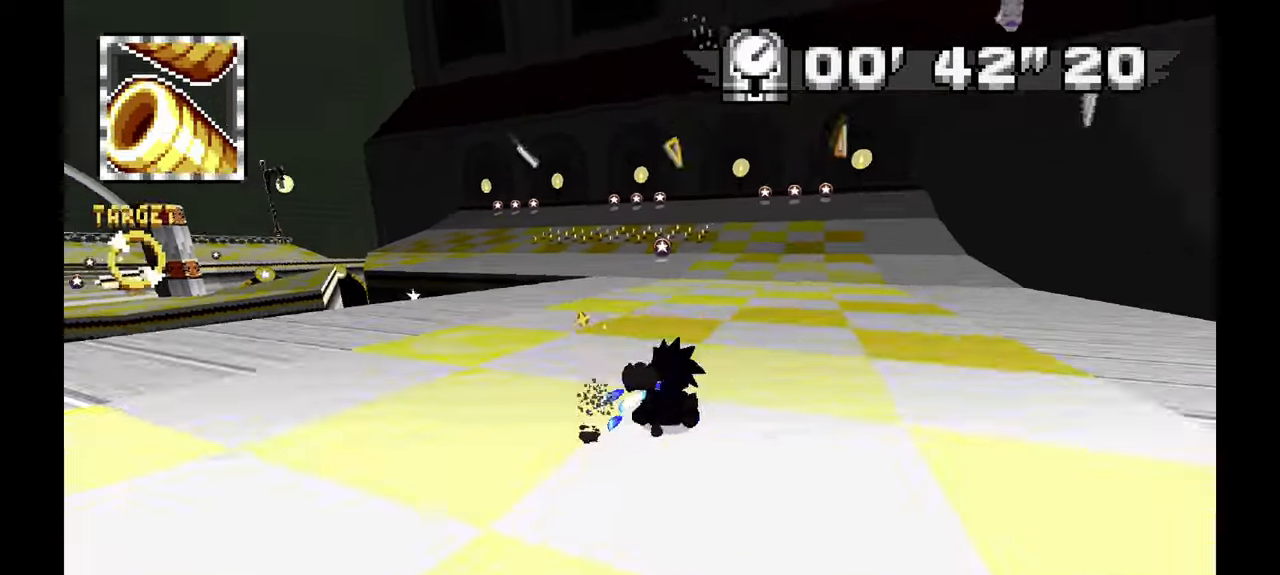
{"buttons": ["A", "R1"], "left_stick": "up-left"}
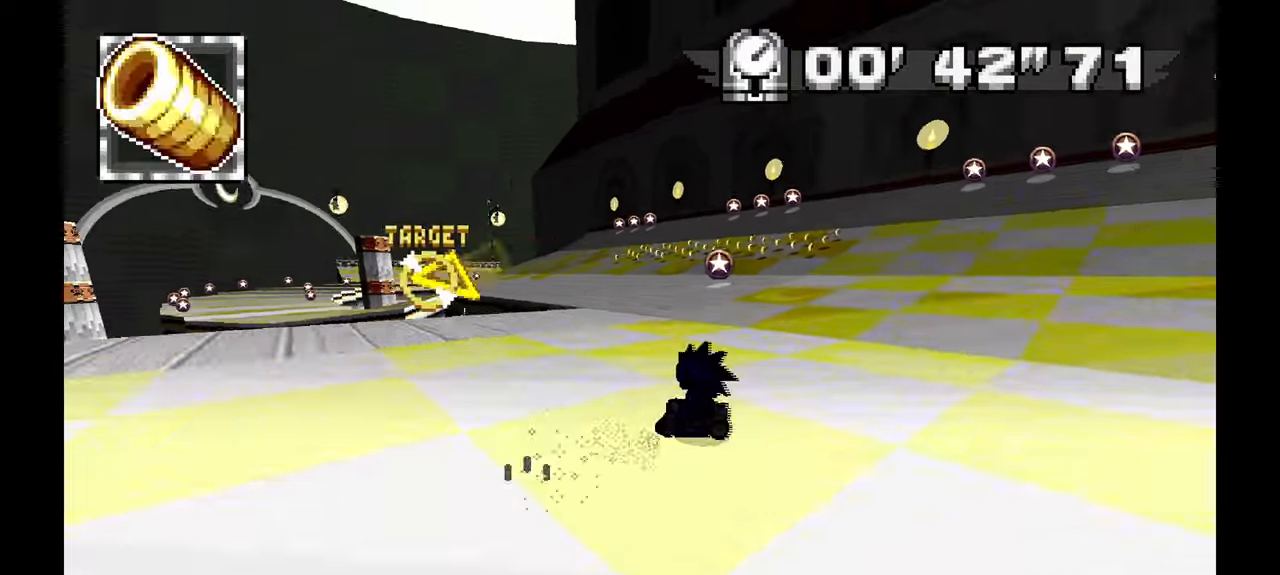
{"buttons": ["A", "R1"], "left_stick": "up", "events": [[217, "left_stick", "center"], [350, "left_stick", "up-left"], [400, "left_stick", "center"], [483, "left_stick", "up"]]}
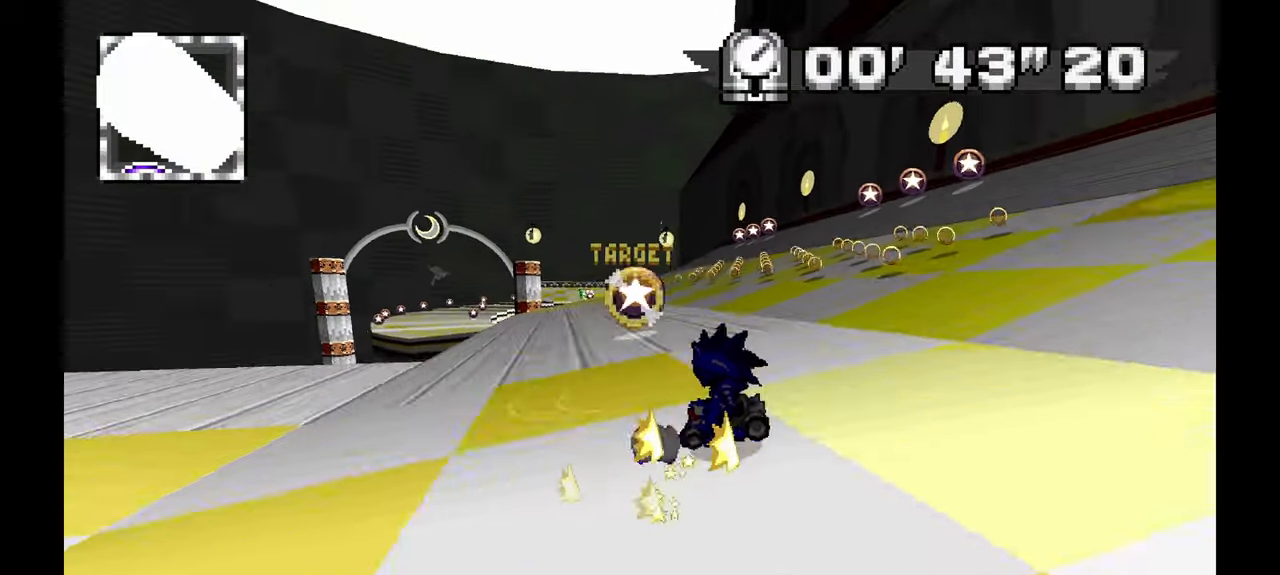
{"buttons": ["A", "R1"], "left_stick": "center", "events": [[17, "left_stick", "center"], [50, "left_stick", "up-left"], [217, "left_stick", "center"], [350, "left_stick", "up-left"], [450, "left_stick", "center"]]}
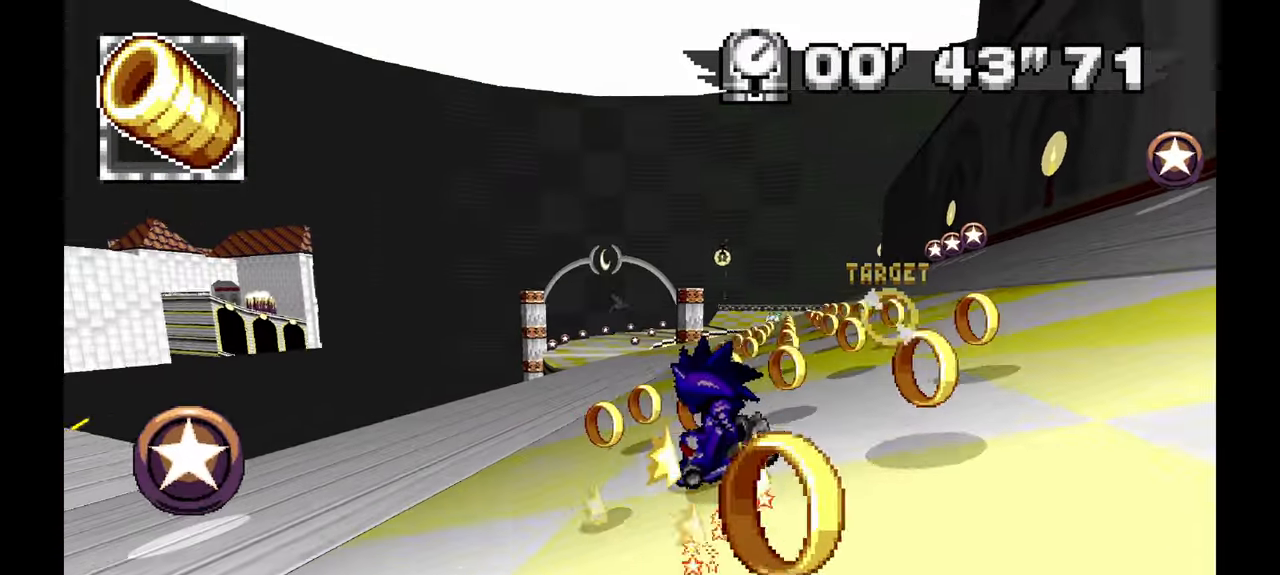
{"buttons": ["A"], "left_stick": "right", "events": [[33, "left_stick", "right"], [233, "R1", "up"]]}
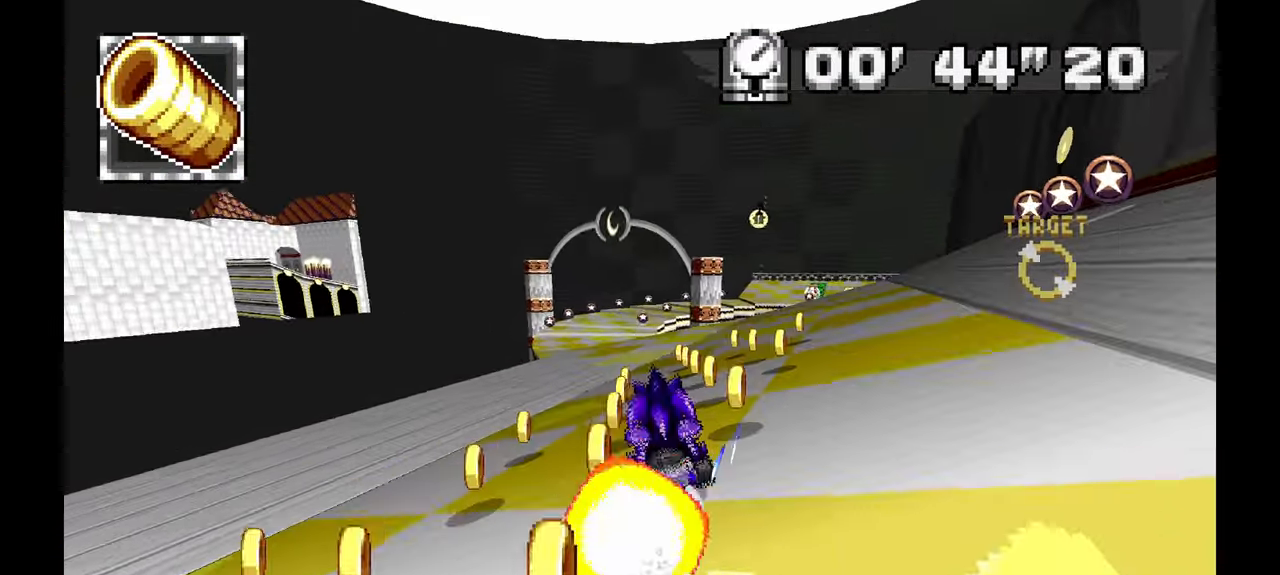
{"buttons": ["A"], "left_stick": "center", "events": [[17, "left_stick", "center"], [100, "left_stick", "left"], [217, "left_stick", "center"]]}
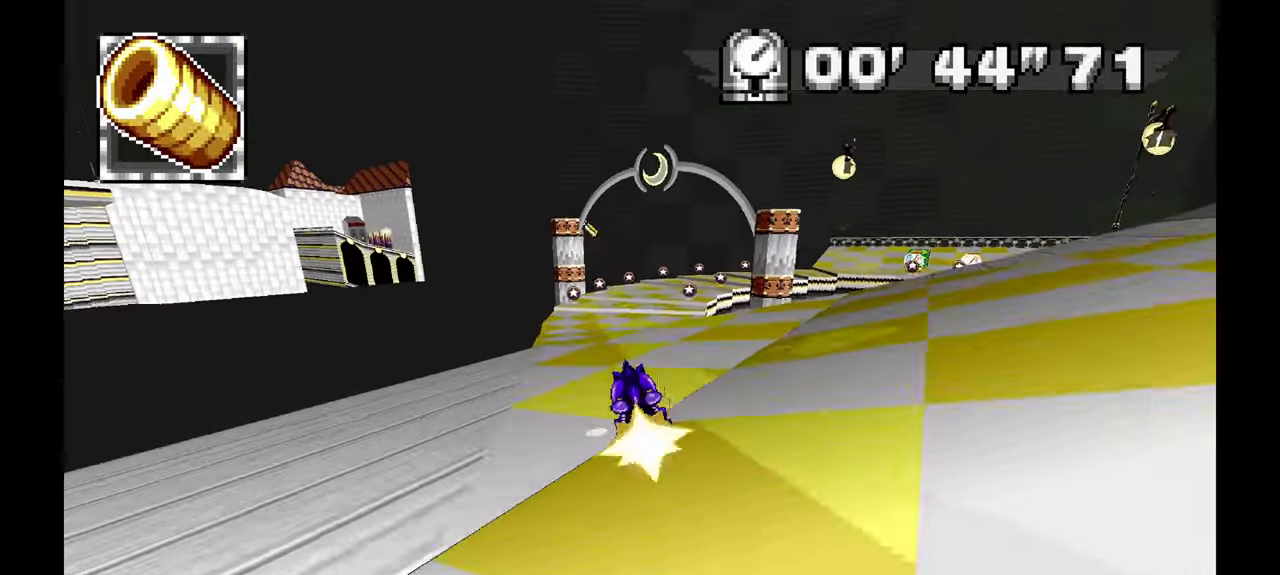
{"buttons": ["A"], "left_stick": "right", "events": [[133, "left_stick", "right"], [283, "left_stick", "center"], [433, "left_stick", "right"]]}
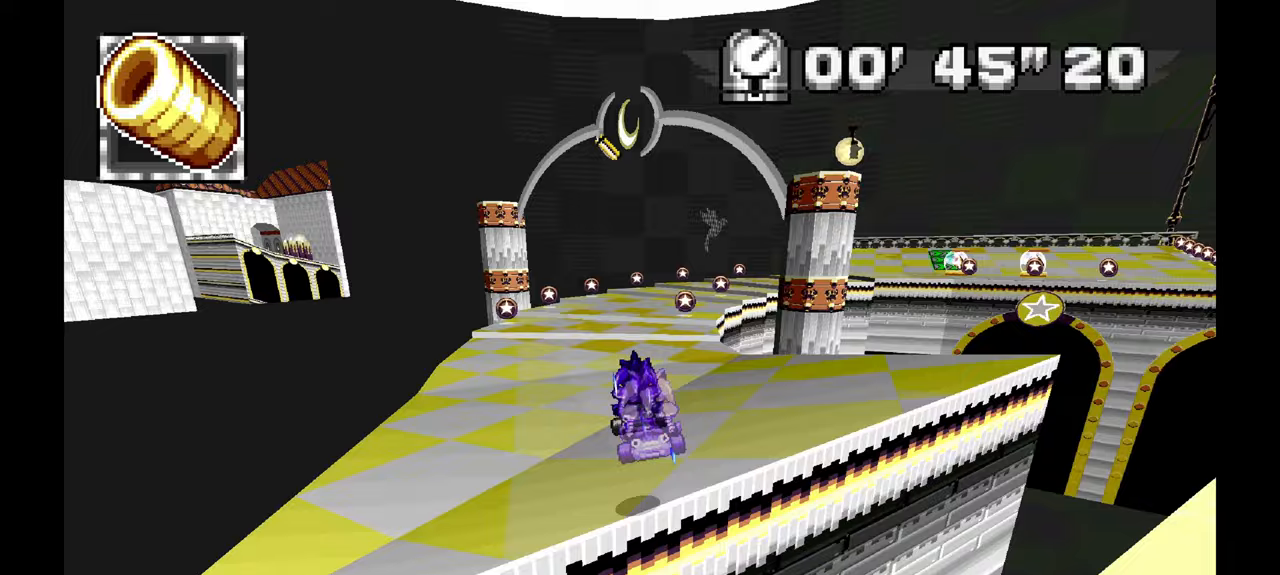
{"buttons": ["R1"], "left_stick": "right", "events": [[350, "A", "up"], [417, "R1", "down"]]}
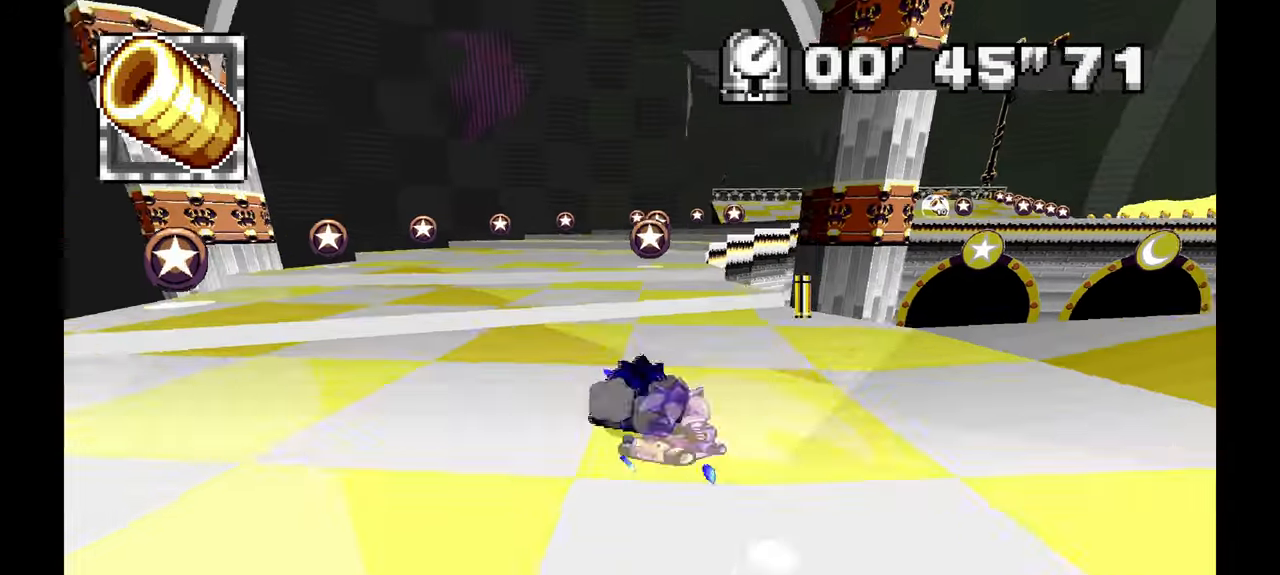
{"buttons": ["A", "R1"], "left_stick": "right", "events": [[133, "A", "down"], [300, "A", "up"], [500, "A", "down"]]}
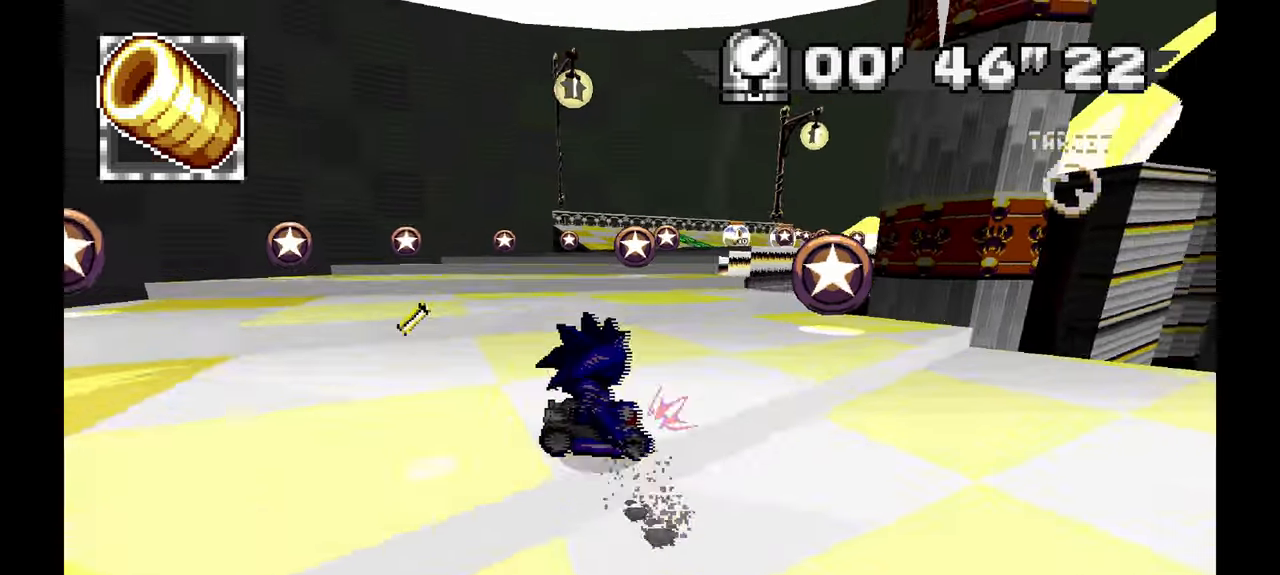
{"buttons": ["A"], "left_stick": "left", "events": [[350, "left_stick", "center"], [433, "R1", "up"], [467, "left_stick", "left"]]}
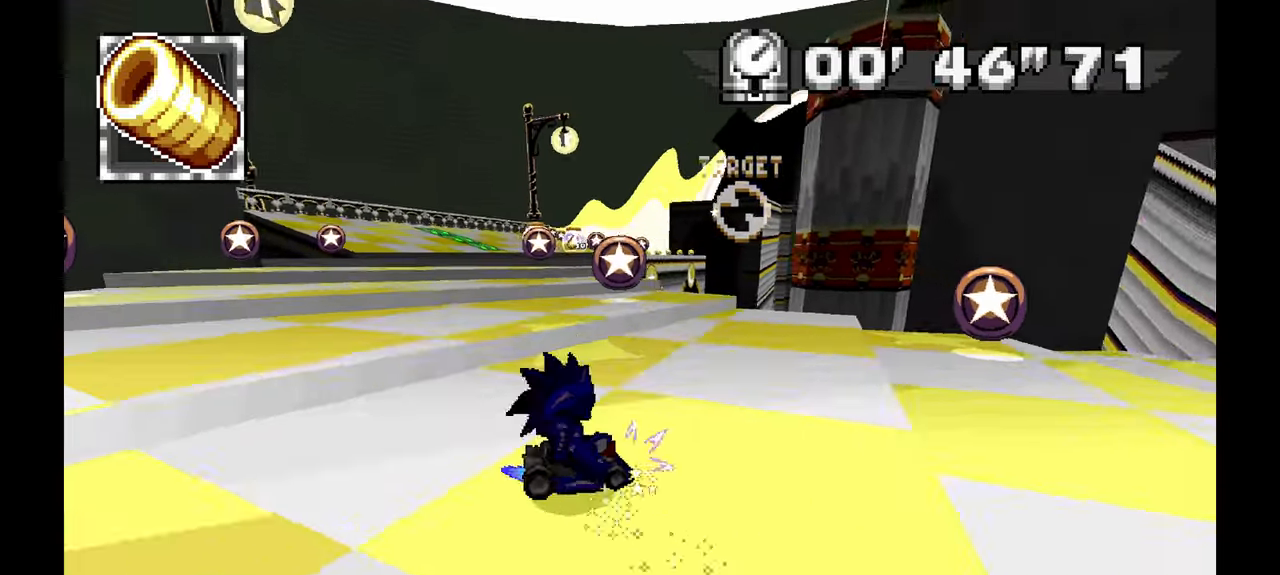
{"buttons": ["A"], "left_stick": "right", "events": [[183, "left_stick", "center"], [317, "left_stick", "right"]]}
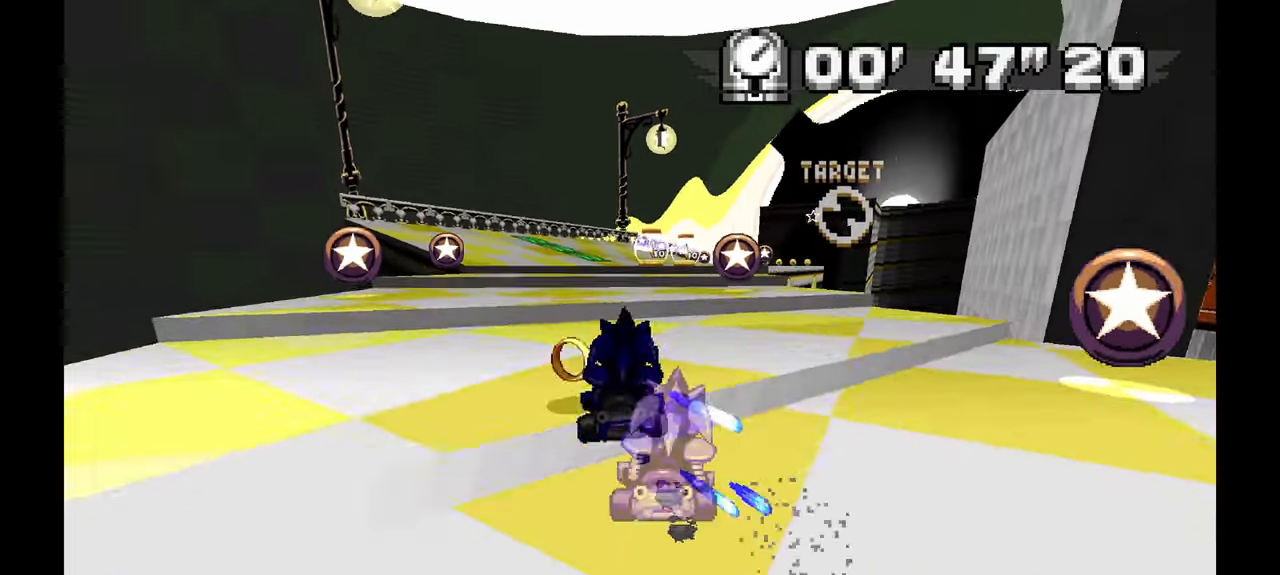
{"buttons": ["A"], "left_stick": "right"}
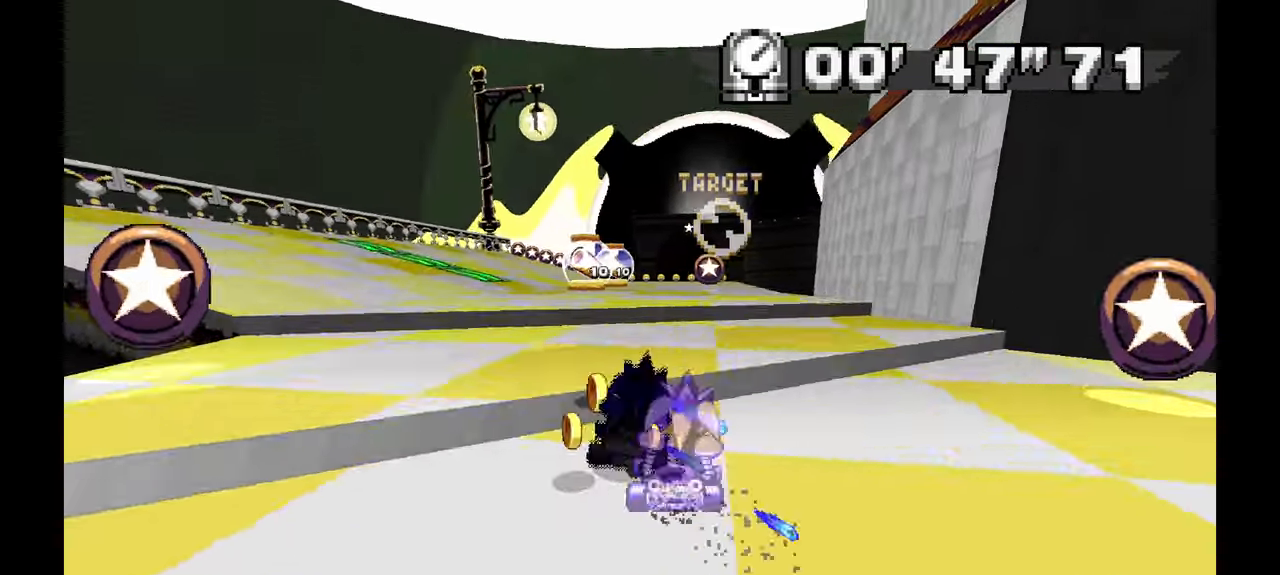
{"buttons": ["A"], "left_stick": "left", "events": [[233, "left_stick", "center"], [500, "left_stick", "left"]]}
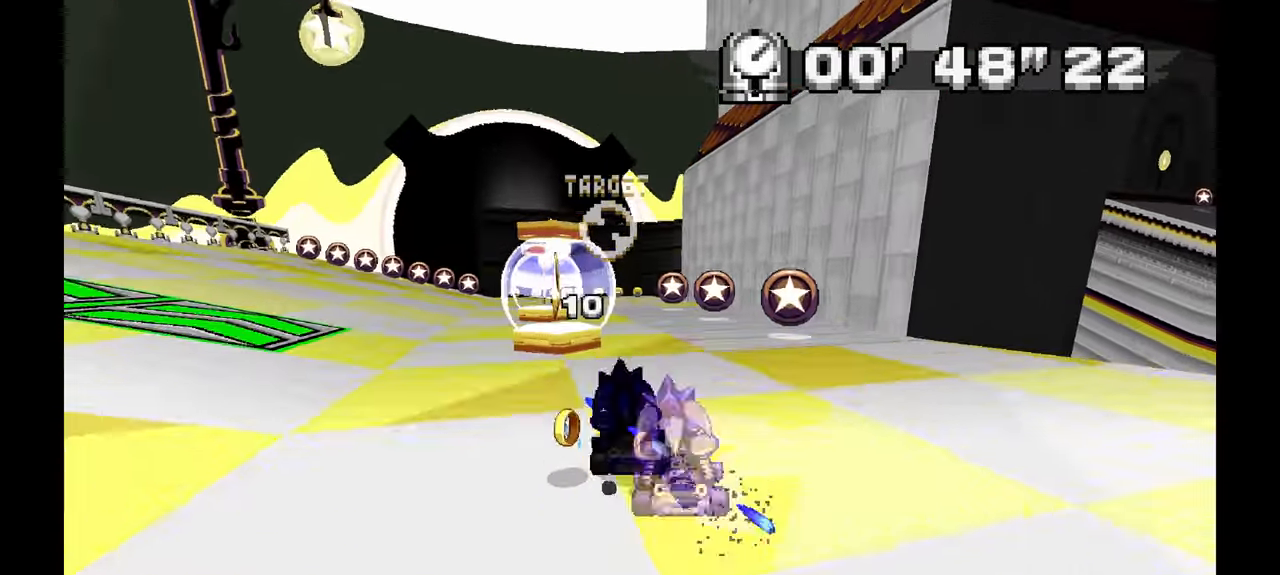
{"buttons": ["A"], "left_stick": "up-left", "events": [[133, "left_stick", "center"], [233, "left_stick", "up"], [400, "left_stick", "up-left"]]}
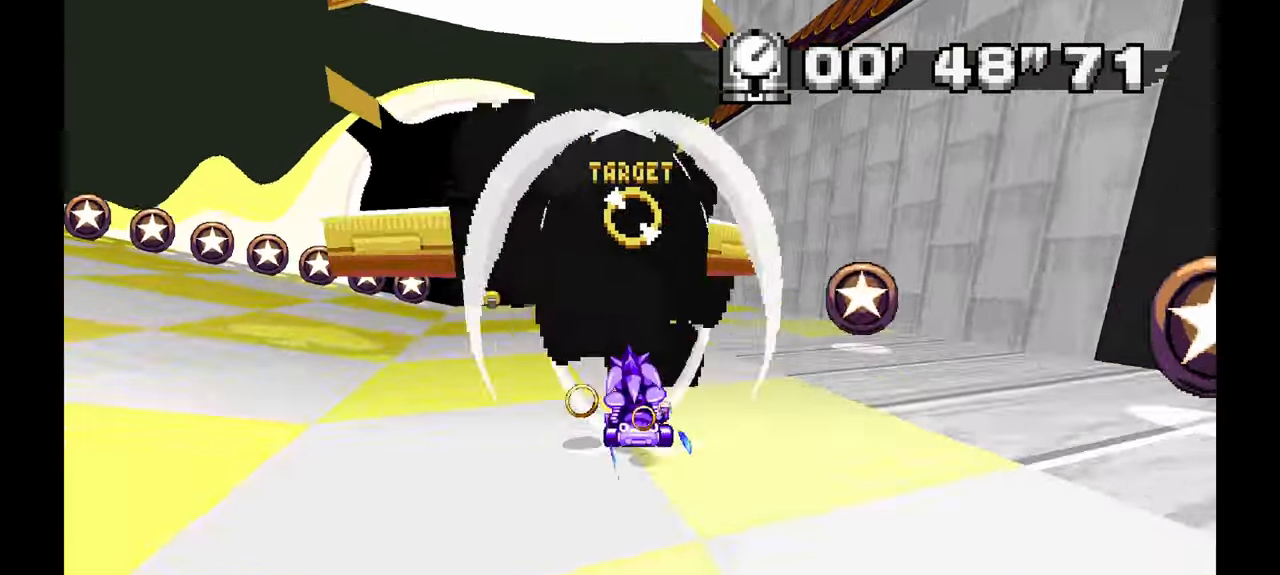
{"buttons": ["A"], "left_stick": "center", "events": [[200, "left_stick", "center"]]}
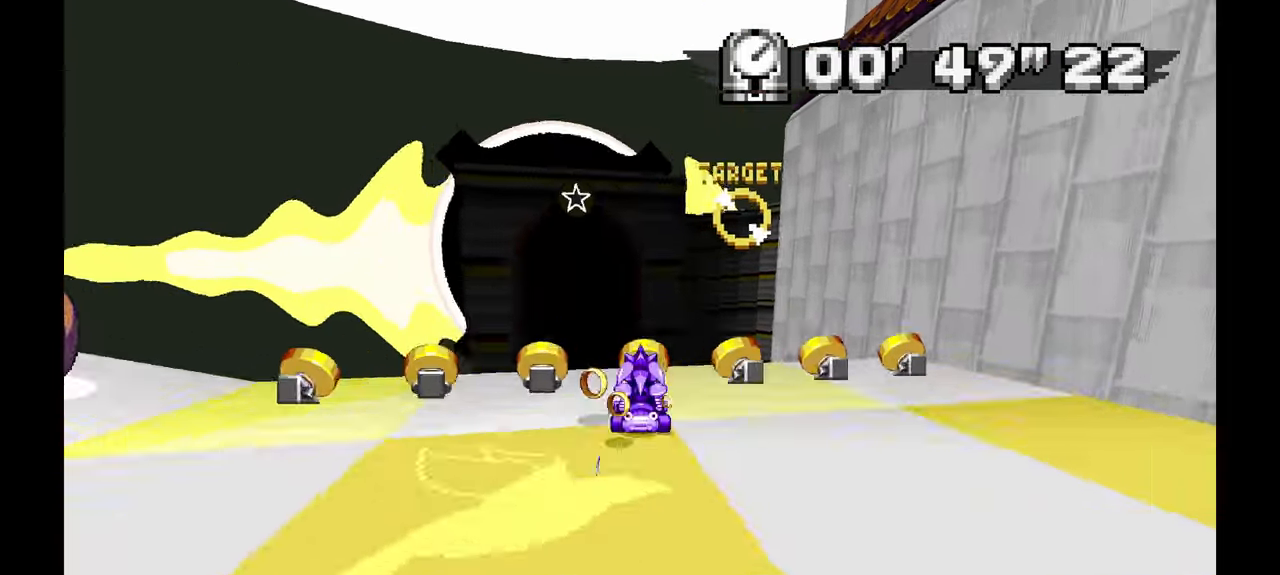
{"buttons": ["A"], "left_stick": "center", "events": []}
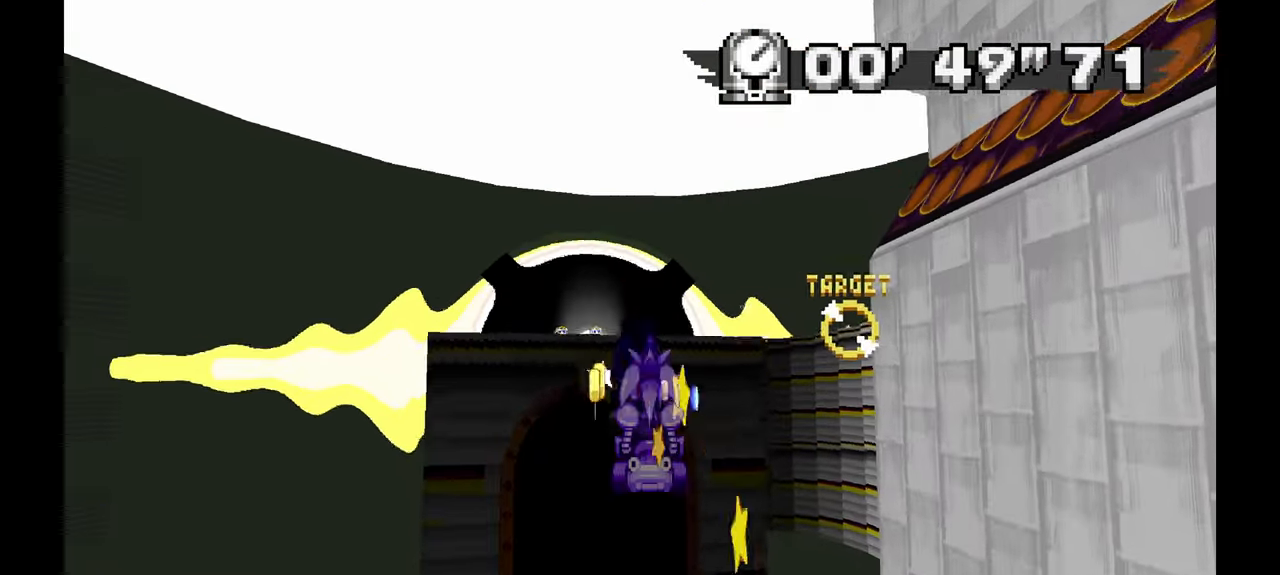
{"buttons": ["A"], "left_stick": "center", "events": []}
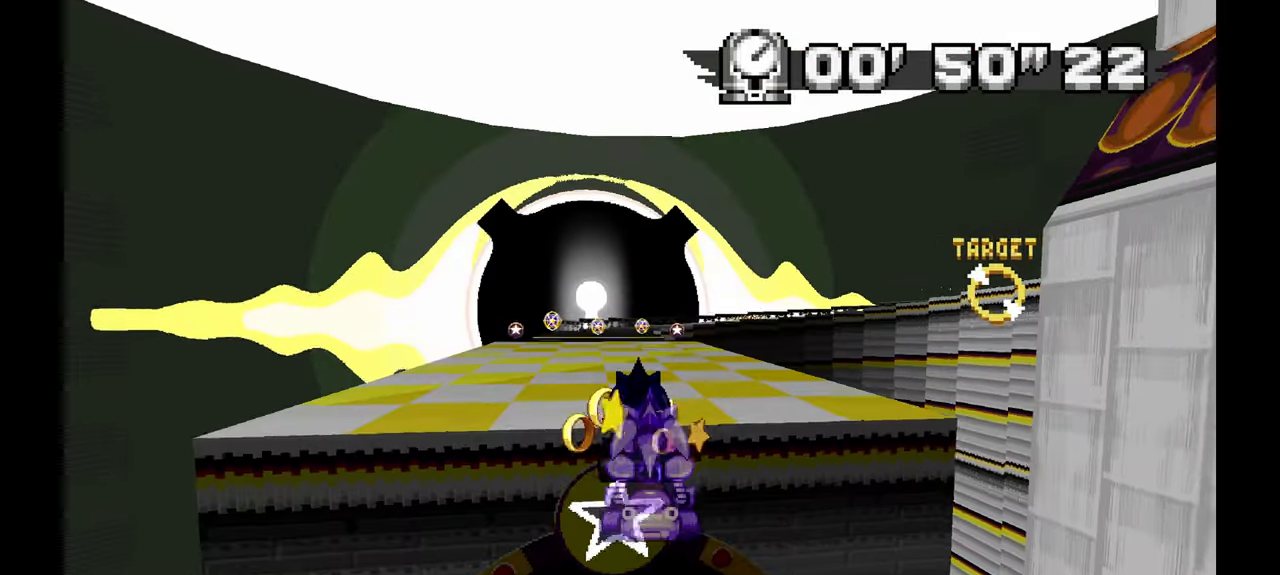
{"buttons": ["A"], "left_stick": "center", "events": [[150, "left_stick", "left"], [233, "left_stick", "center"]]}
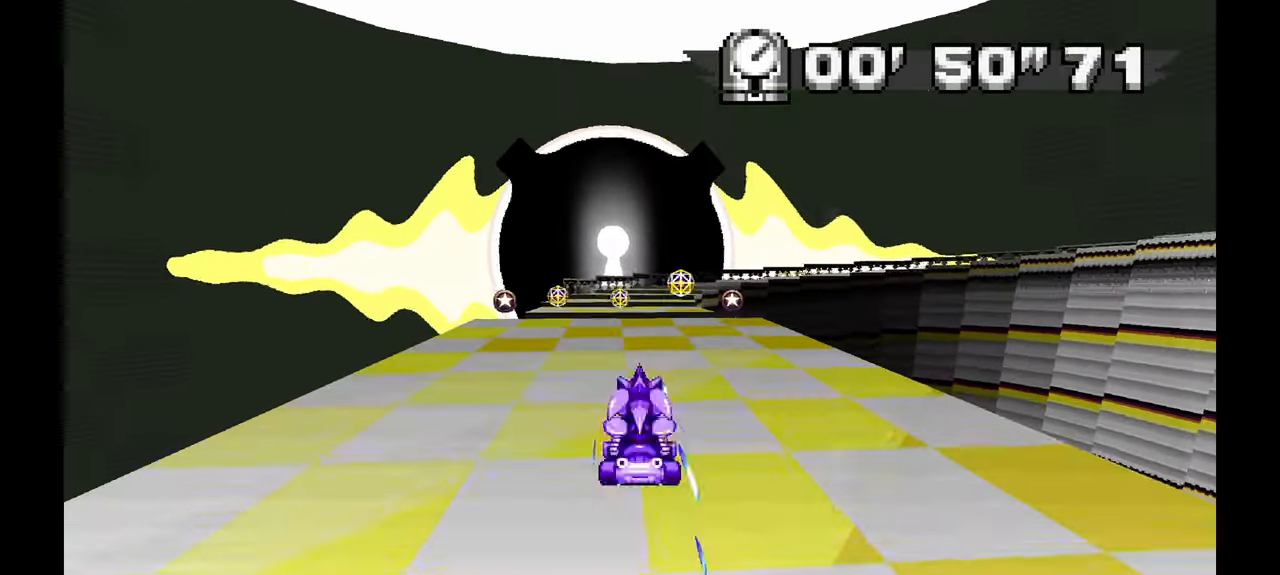
{"buttons": ["A", "R1"], "left_stick": "right", "events": [[33, "left_stick", "right"], [133, "left_stick", "center"], [250, "left_stick", "right"], [450, "R1", "down"]]}
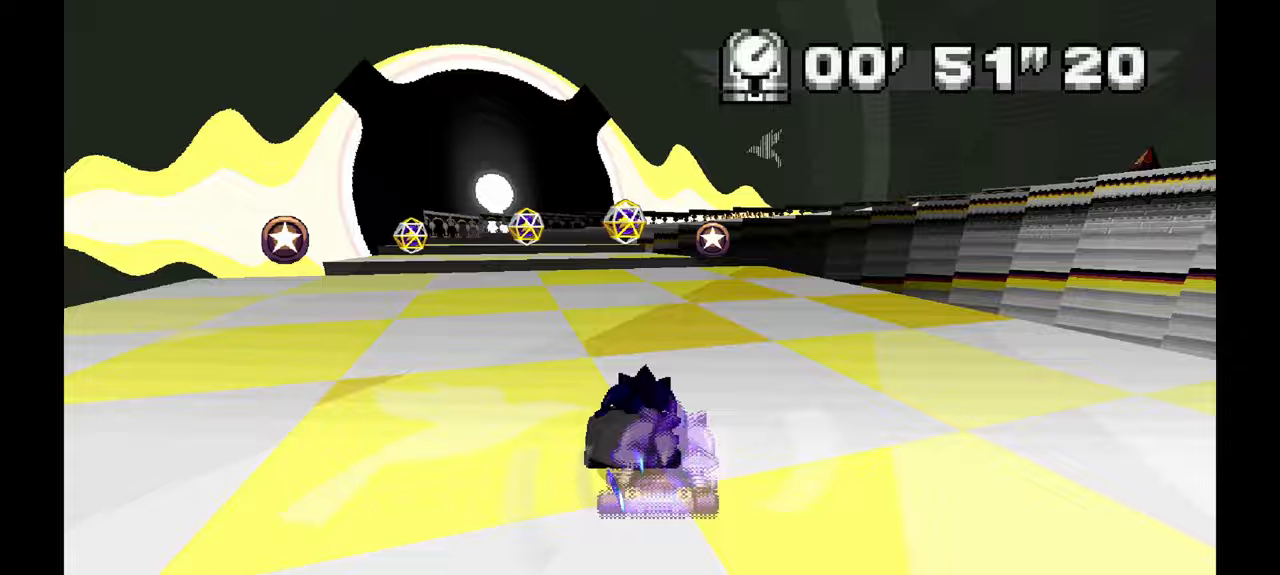
{"buttons": ["A", "R1"], "left_stick": "center", "events": [[67, "left_stick", "center"], [183, "left_stick", "left"], [233, "left_stick", "center"], [350, "left_stick", "right"], [467, "left_stick", "center"]]}
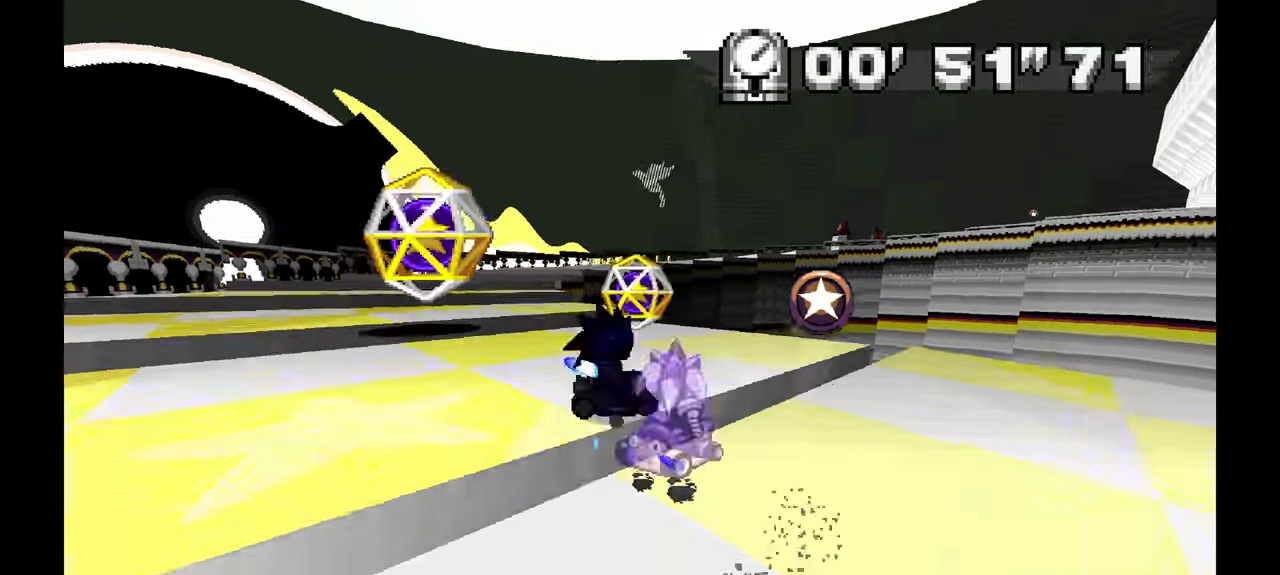
{"buttons": ["A", "R1"], "left_stick": "right", "events": [[117, "left_stick", "left"], [250, "left_stick", "center"], [317, "left_stick", "right"]]}
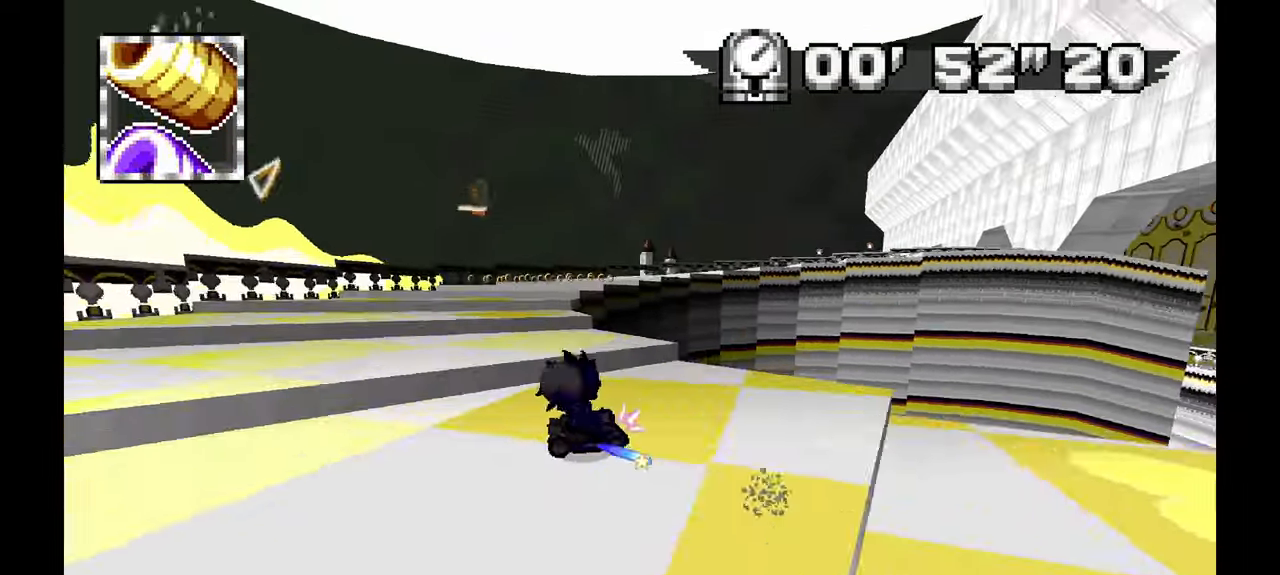
{"buttons": ["A", "R1"], "left_stick": "right", "events": []}